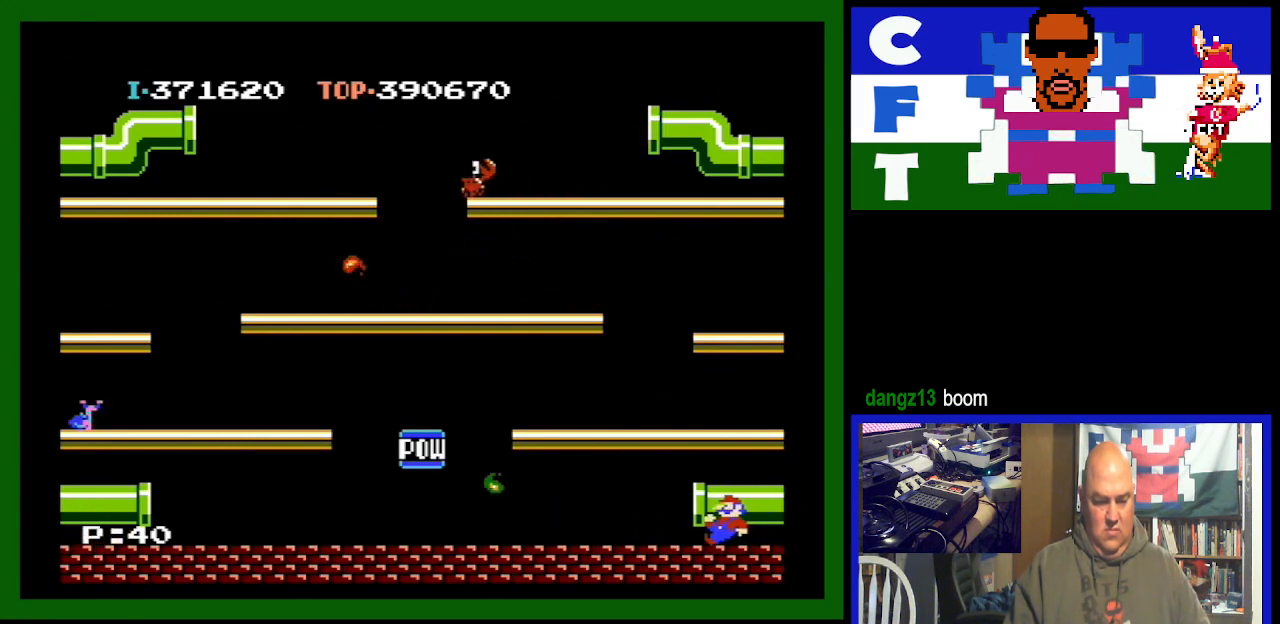
Gameplay with a controller (Nintendo layout); each line is a JSON object with the inputs held at the frame after it. "events" lists button and stick changes between this image and that frame as [ms after this image, input, new state], when the widget could be followed in between. Not read: L3 R3.
{"buttons": [], "events": []}
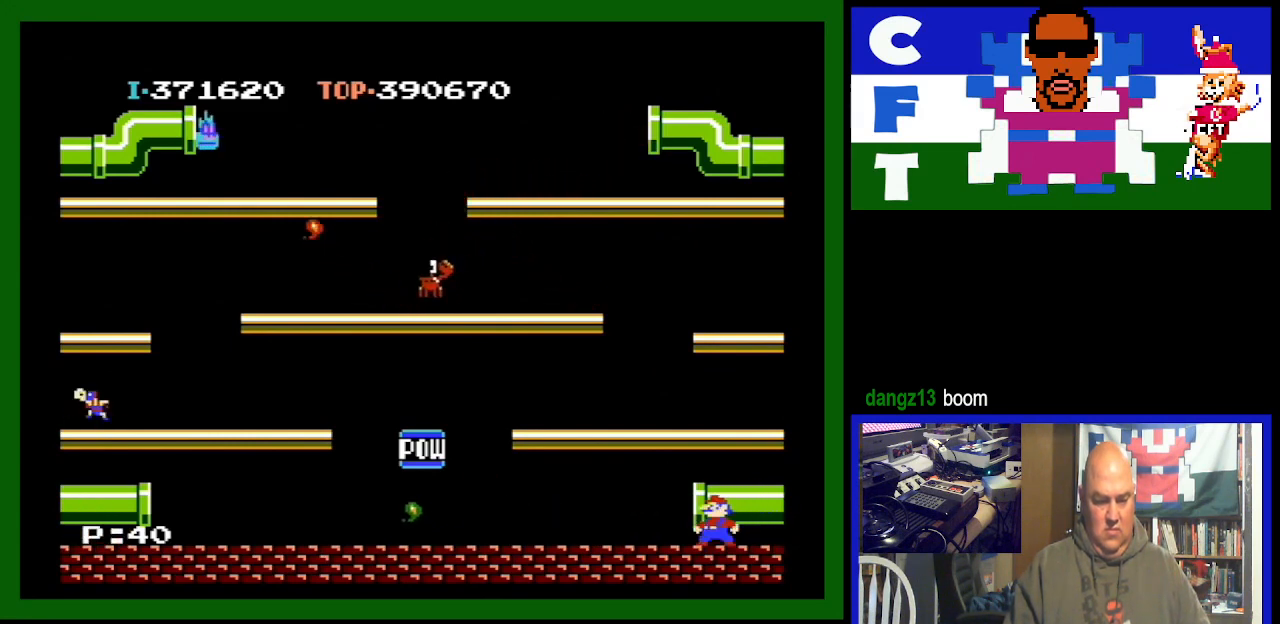
{"buttons": [], "events": []}
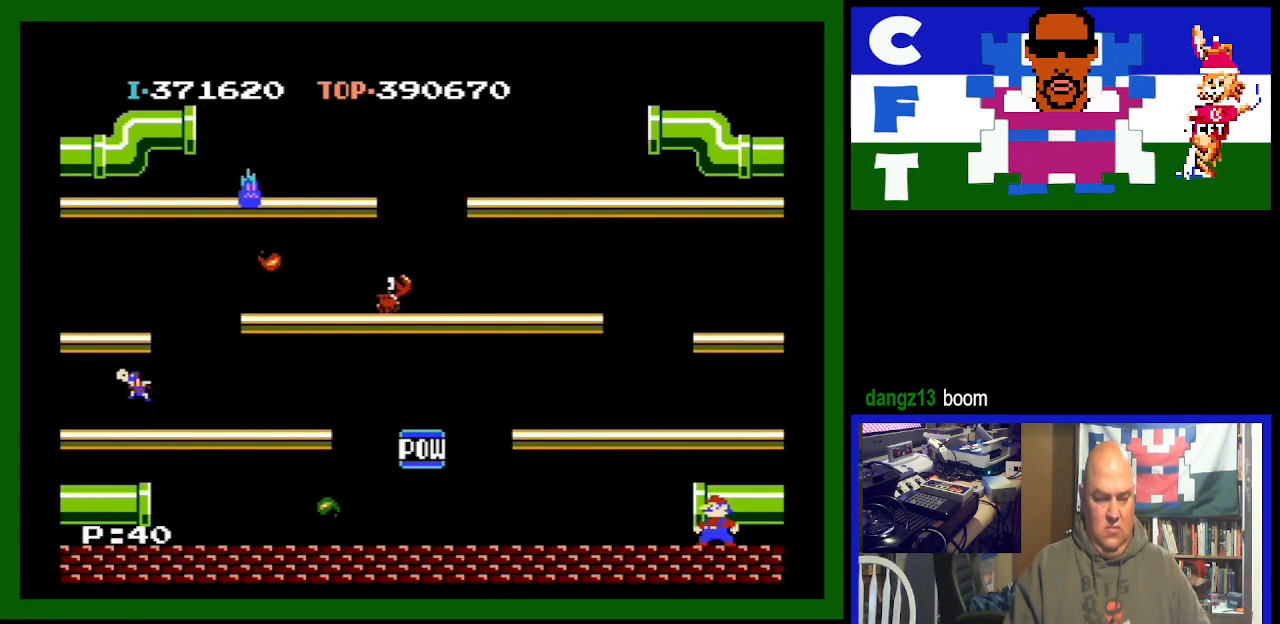
{"buttons": [], "events": []}
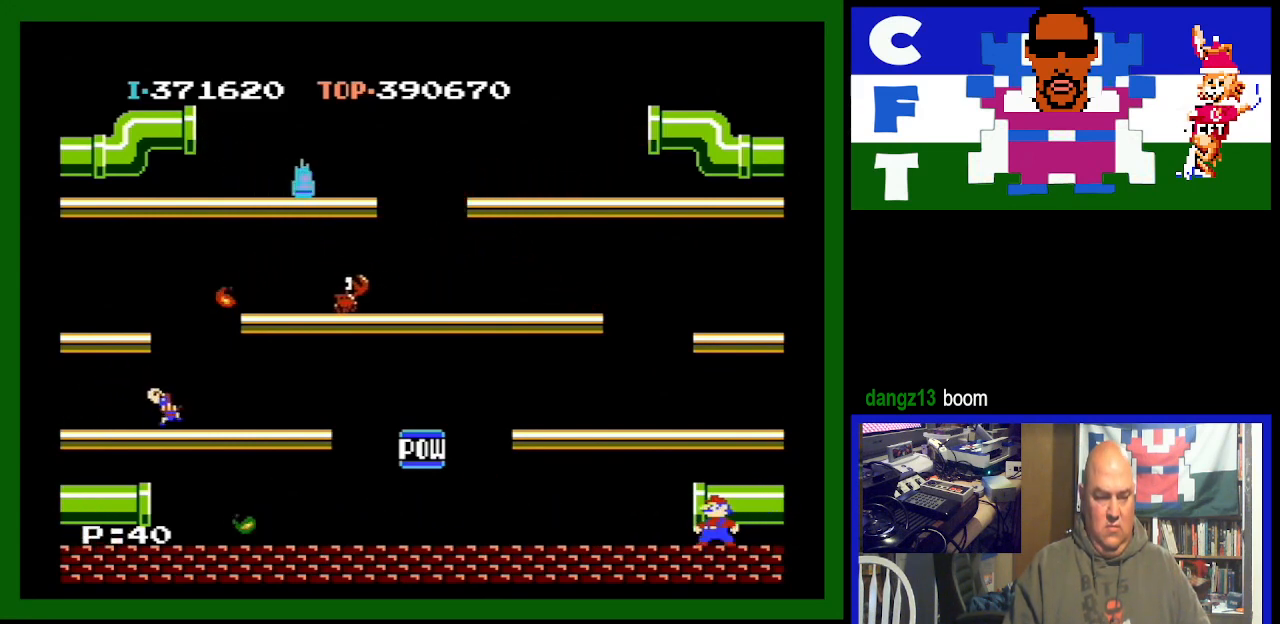
{"buttons": [], "events": []}
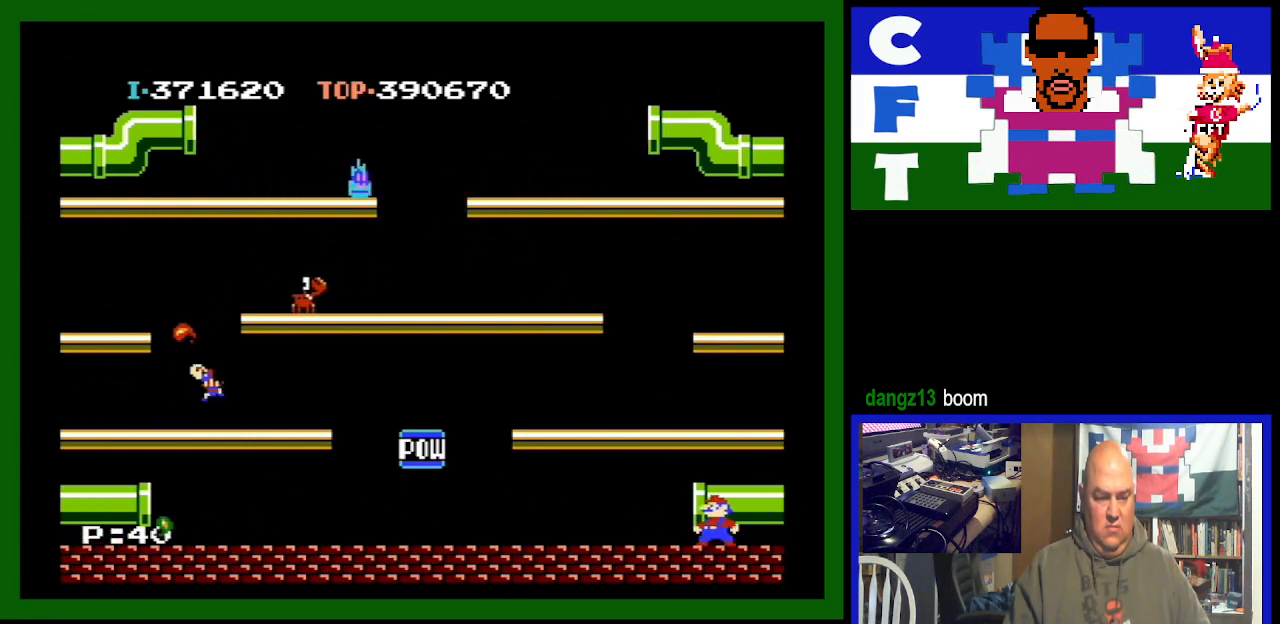
{"buttons": [], "events": []}
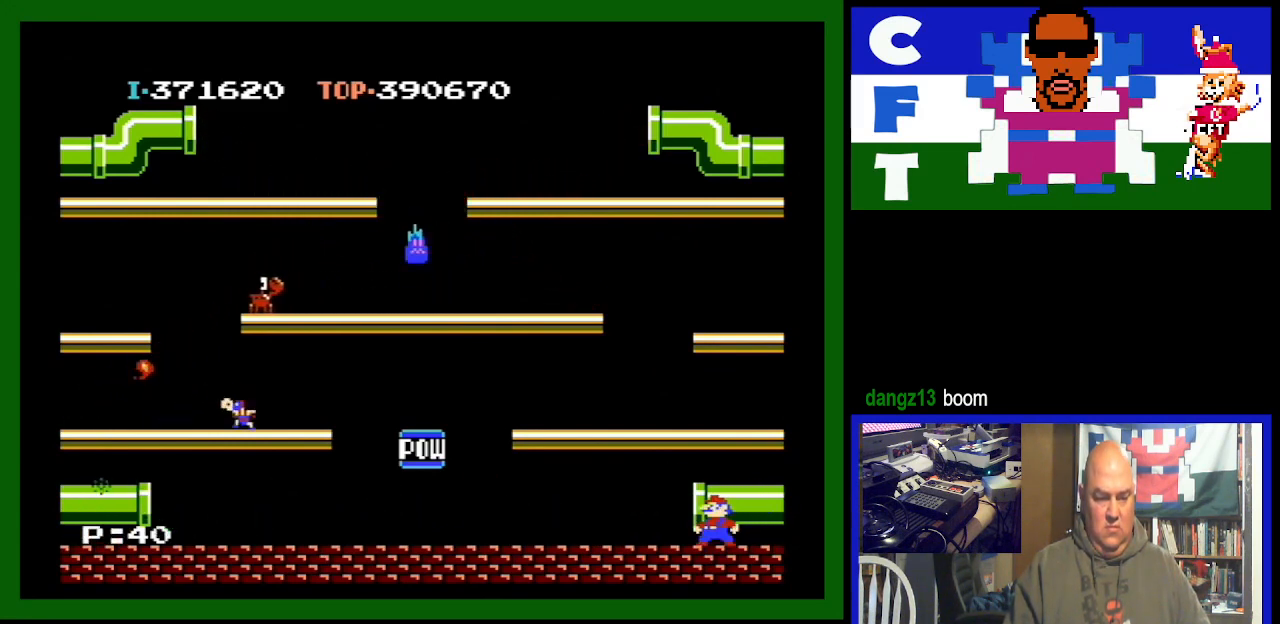
{"buttons": [], "events": [[200, "DPAD_LEFT", "down"], [467, "DPAD_LEFT", "up"]]}
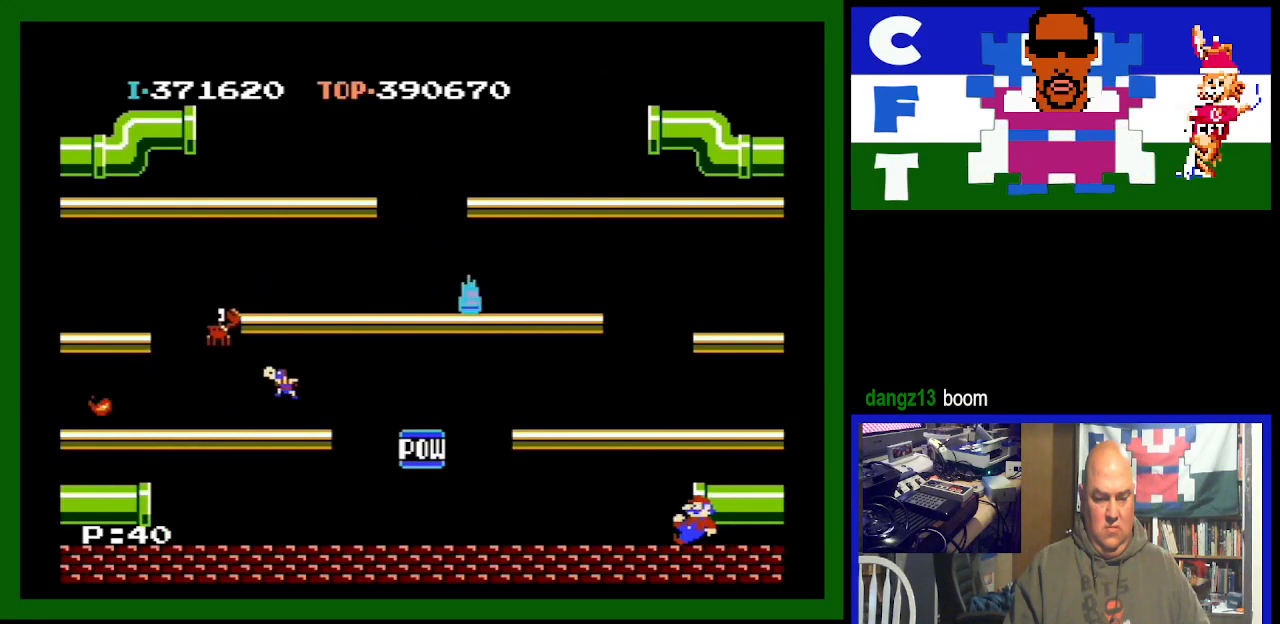
{"buttons": [], "events": [[167, "DPAD_LEFT", "down"], [300, "DPAD_LEFT", "up"]]}
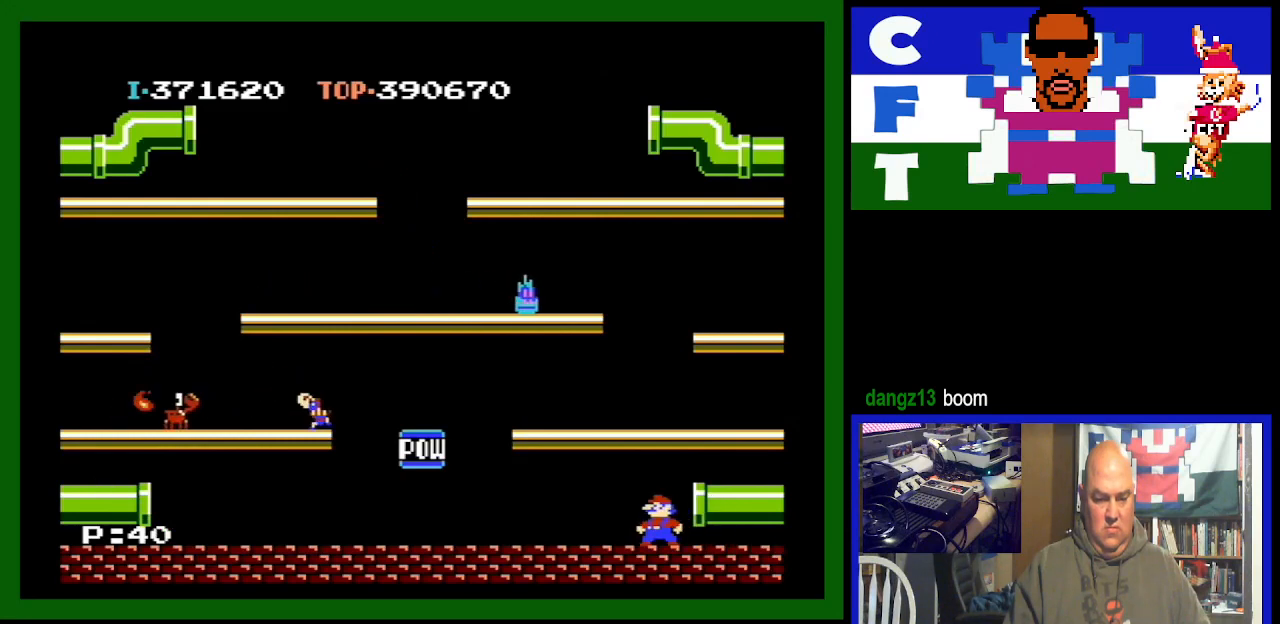
{"buttons": [], "events": []}
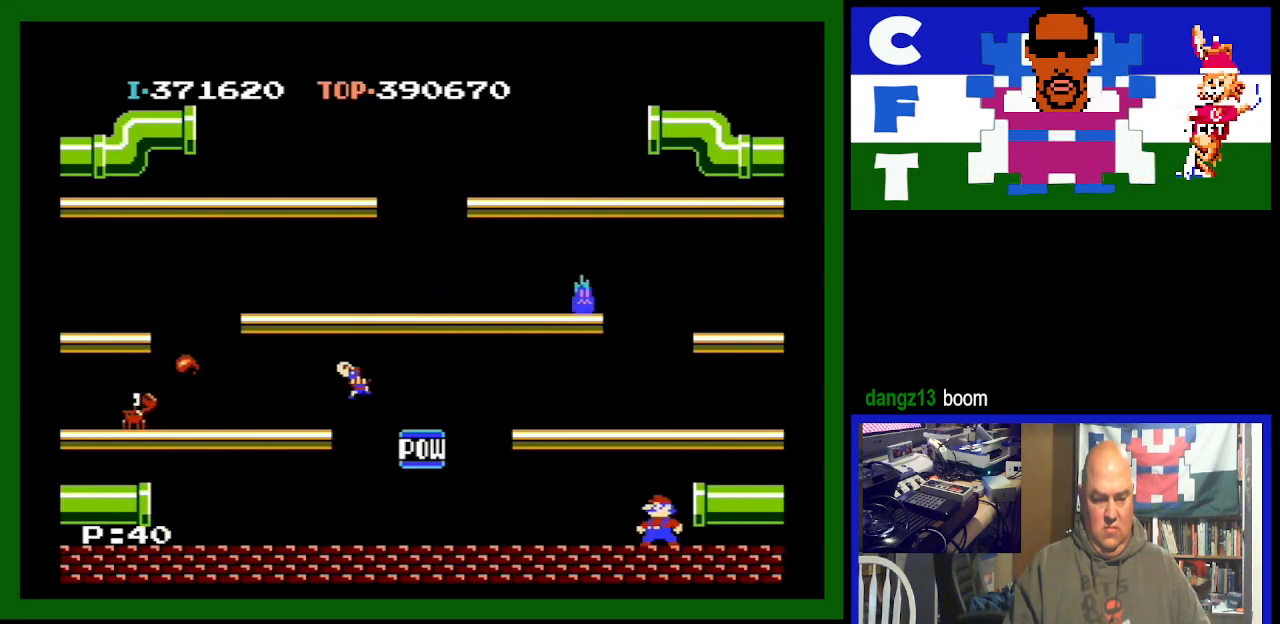
{"buttons": ["A"], "events": [[500, "A", "down"]]}
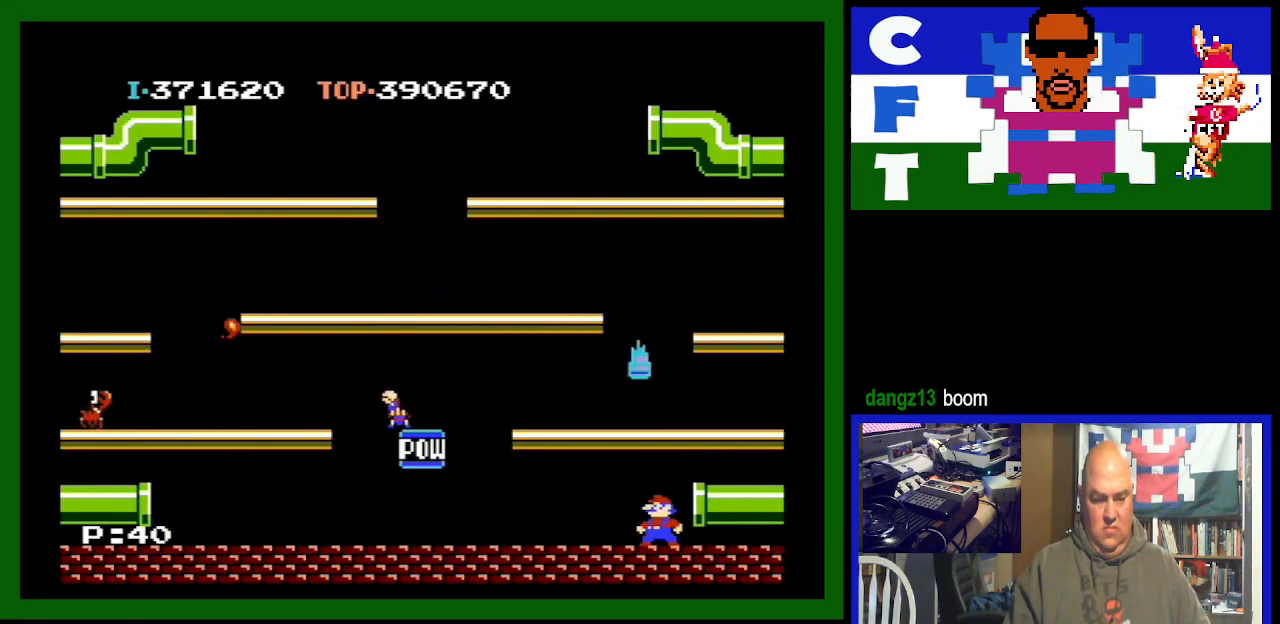
{"buttons": ["DPAD_RIGHT"], "events": [[67, "DPAD_RIGHT", "down"], [167, "A", "up"]]}
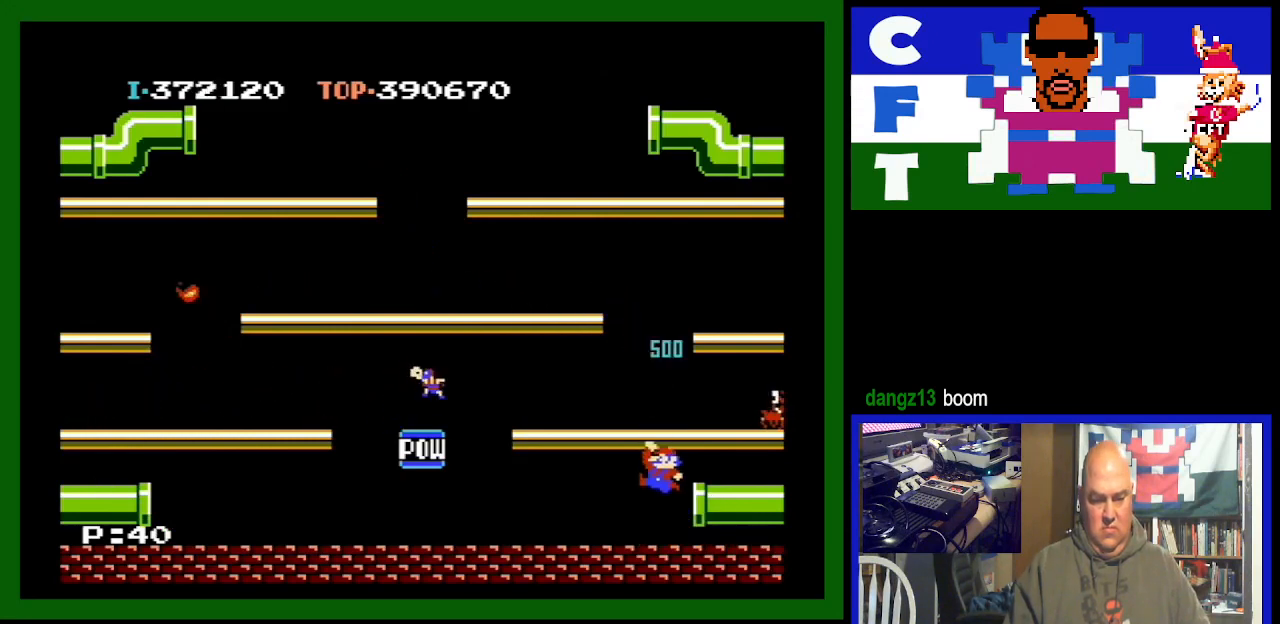
{"buttons": ["DPAD_RIGHT"], "events": []}
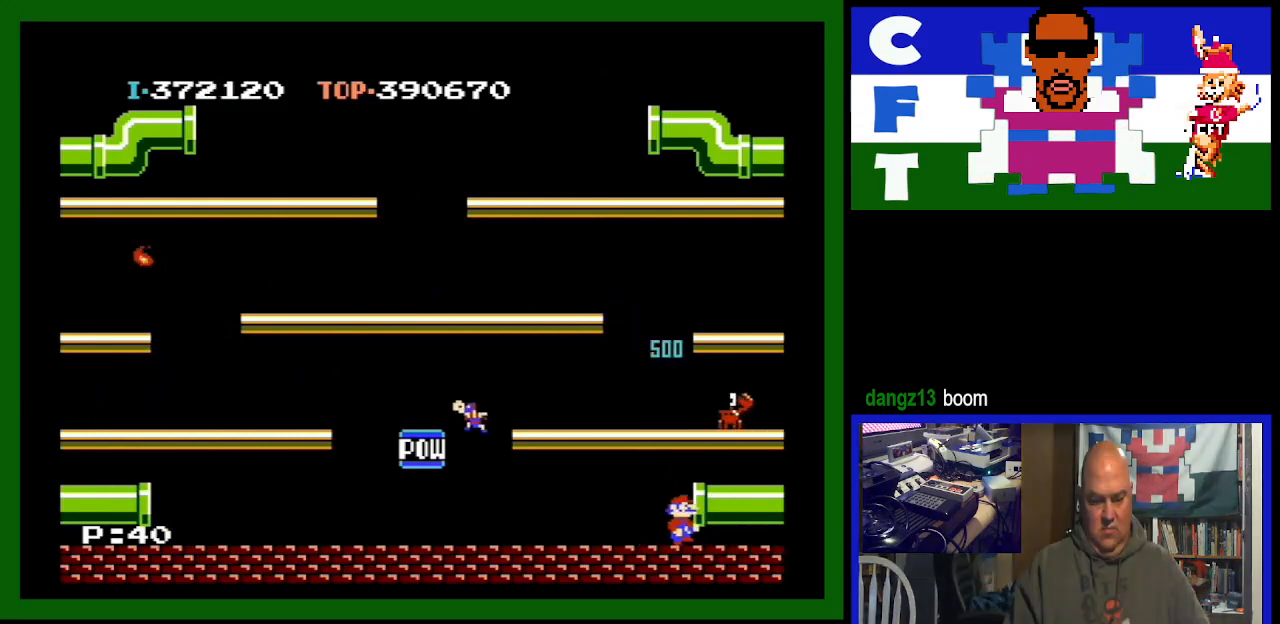
{"buttons": ["DPAD_RIGHT"], "events": [[67, "A", "down"], [367, "A", "up"]]}
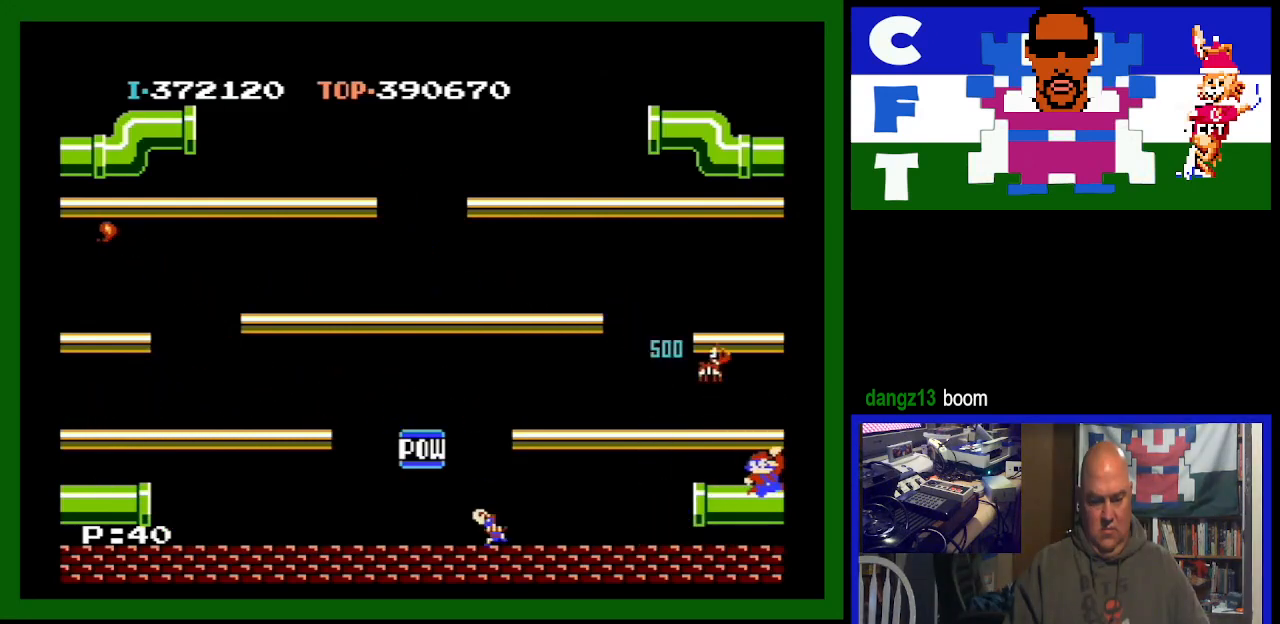
{"buttons": [], "events": [[333, "DPAD_RIGHT", "up"]]}
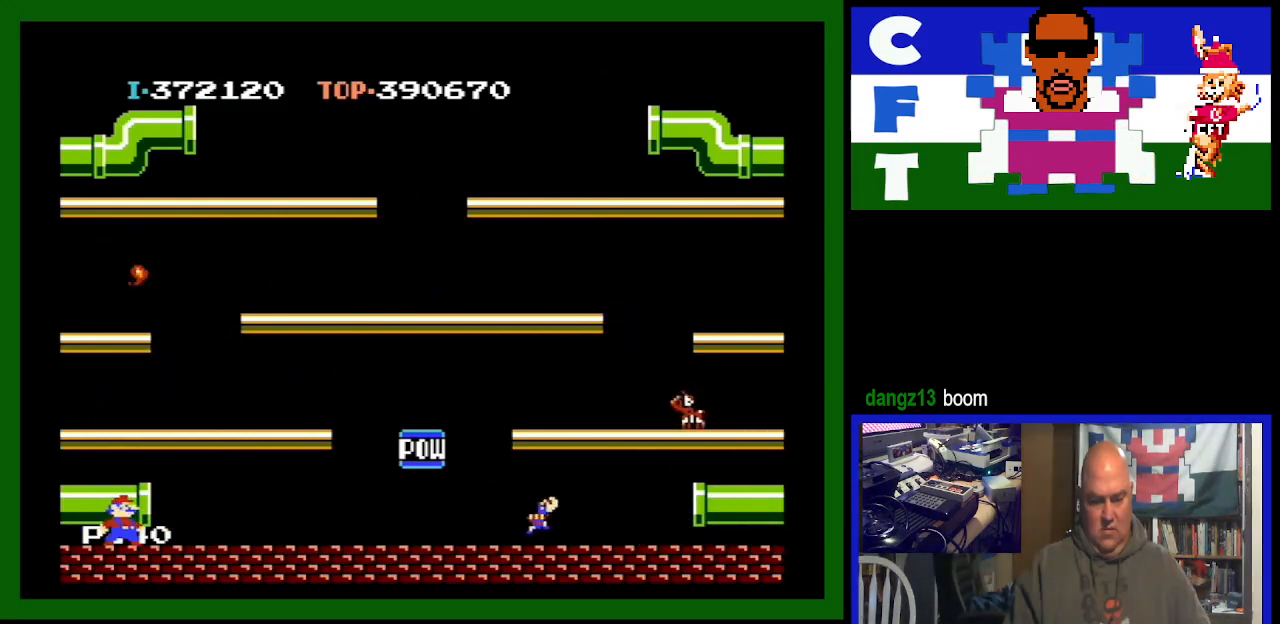
{"buttons": [], "events": [[100, "DPAD_LEFT", "down"], [400, "DPAD_LEFT", "up"]]}
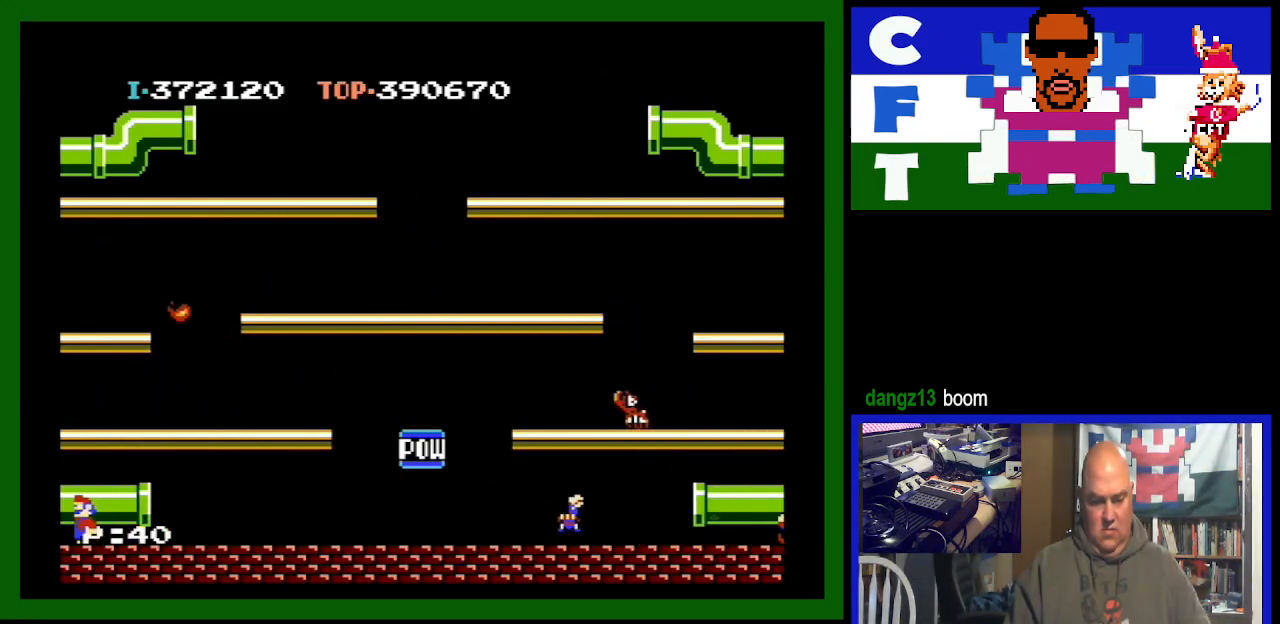
{"buttons": [], "events": [[167, "DPAD_LEFT", "down"], [233, "DPAD_LEFT", "up"]]}